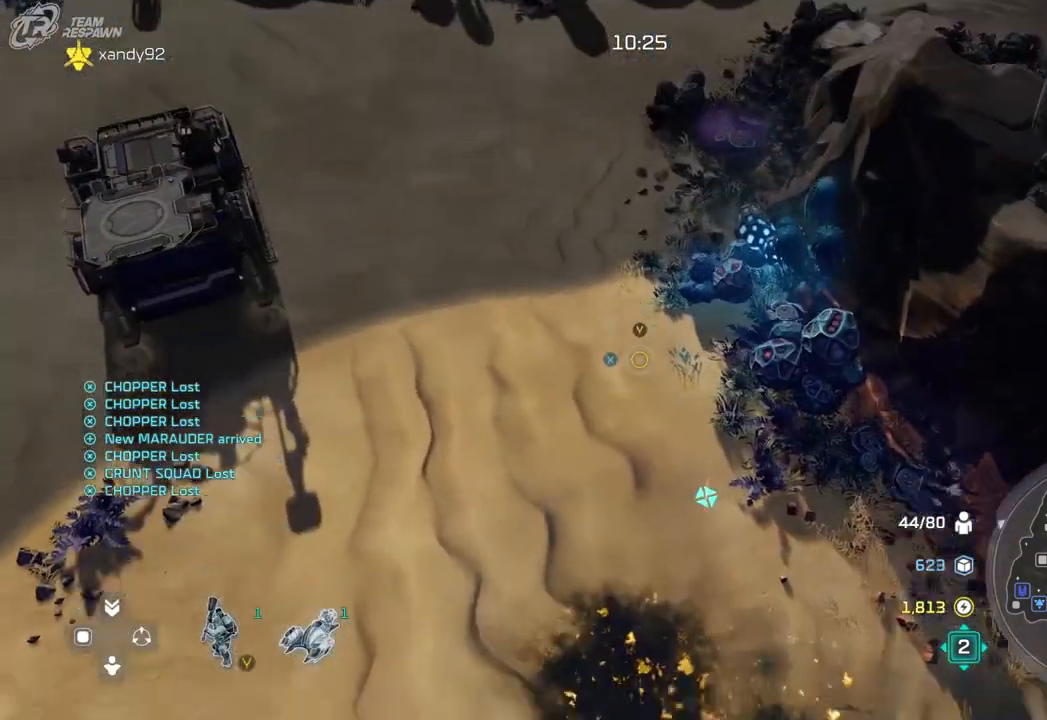
Gameplay with a controller (Xbox layout); each line is a JSON object with the inputs held at the frame after it (dt_ms = milliseconds from this image to that frame). "events" lists button and stick changes between this image and that frame as [ms after this image, input, new state], when the widget could be followed in between. Not read: B DPAD_RIGHT HOME L2 L3 R2 R3 X.
{"dt_ms": 500, "buttons": ["A"], "left_stick": "center", "right_stick": "center", "events": [[100, "left_stick", "center"], [267, "A", "down"], [367, "left_stick", "up-left"], [500, "left_stick", "center"]]}
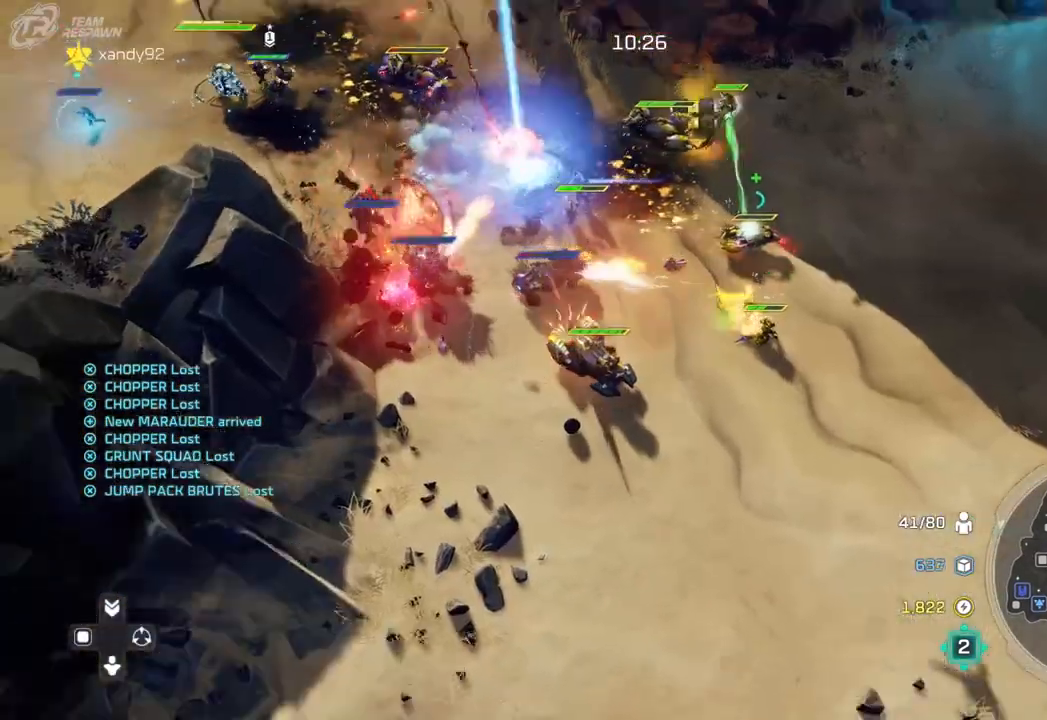
{"dt_ms": 500, "buttons": [], "left_stick": "down", "right_stick": "center", "events": [[167, "left_stick", "up"], [267, "left_stick", "right"], [333, "left_stick", "down-right"], [467, "A", "up"], [467, "left_stick", "down"]]}
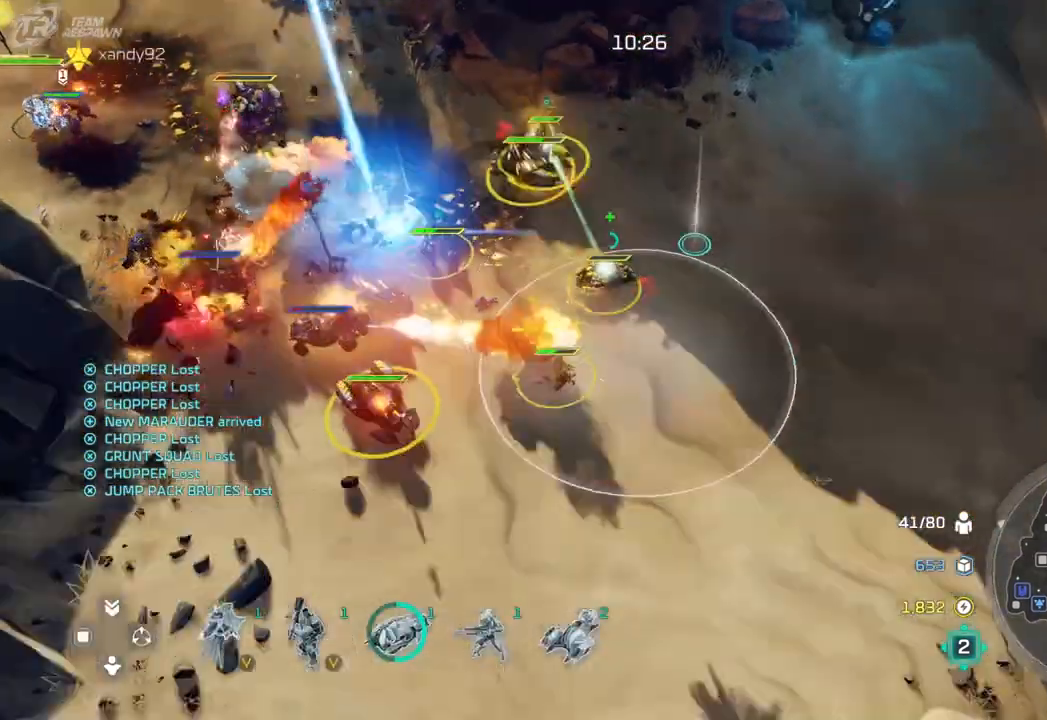
{"dt_ms": 500, "buttons": [], "left_stick": "up", "right_stick": "center"}
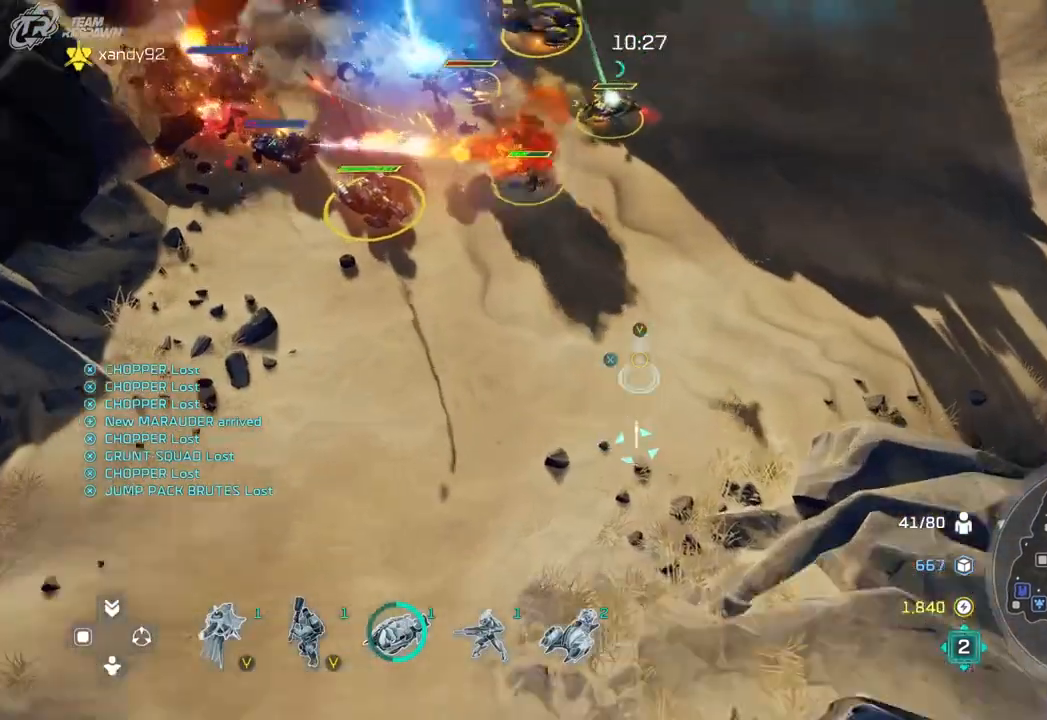
{"dt_ms": 500, "buttons": ["A"], "left_stick": "right", "right_stick": "center", "events": [[67, "A", "down"], [200, "left_stick", "center"], [400, "left_stick", "right"]]}
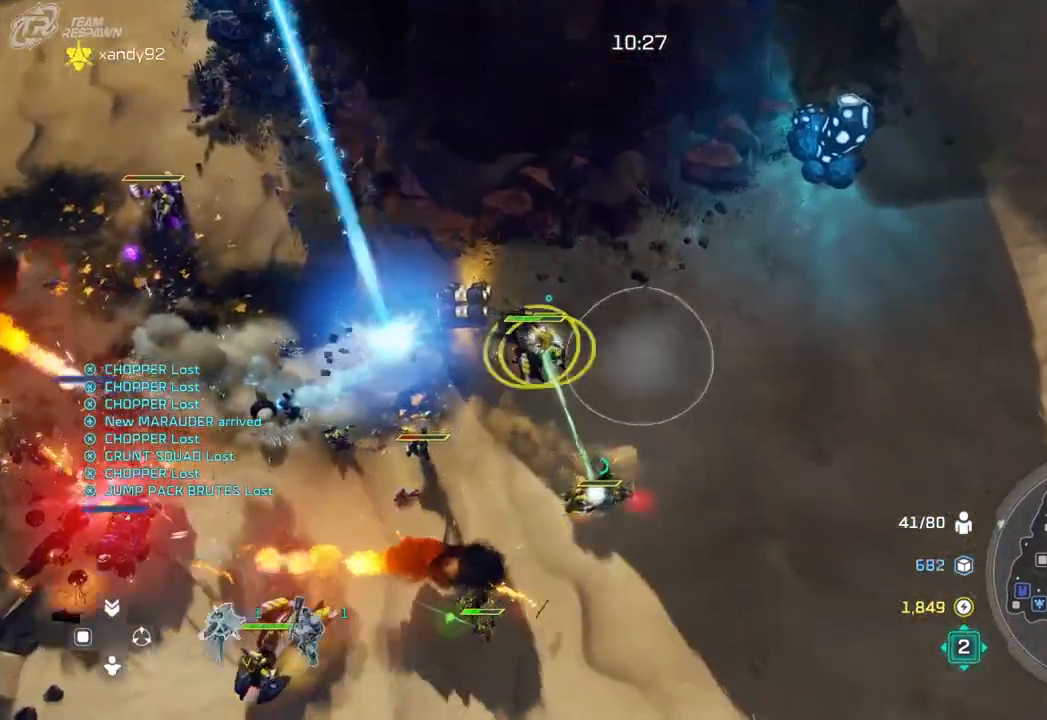
{"dt_ms": 500, "buttons": [], "left_stick": "down-left", "right_stick": "center", "events": [[33, "A", "up"], [200, "left_stick", "up-right"], [300, "left_stick", "center"], [467, "left_stick", "down-left"]]}
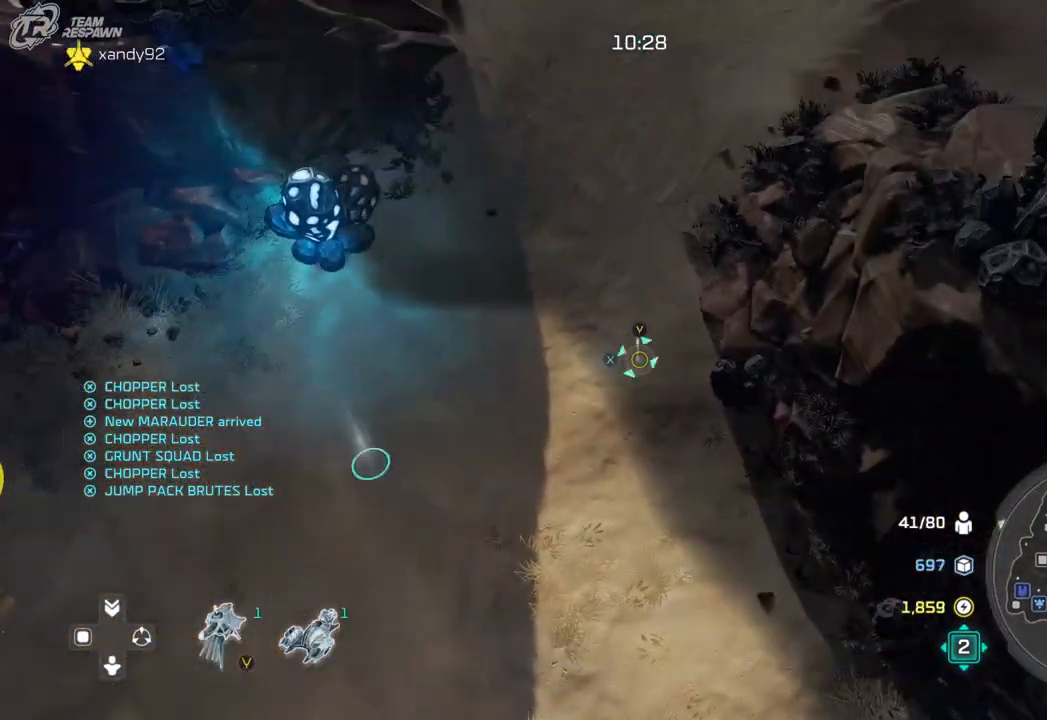
{"dt_ms": 500, "buttons": [], "left_stick": "center", "right_stick": "center", "events": [[167, "left_stick", "center"]]}
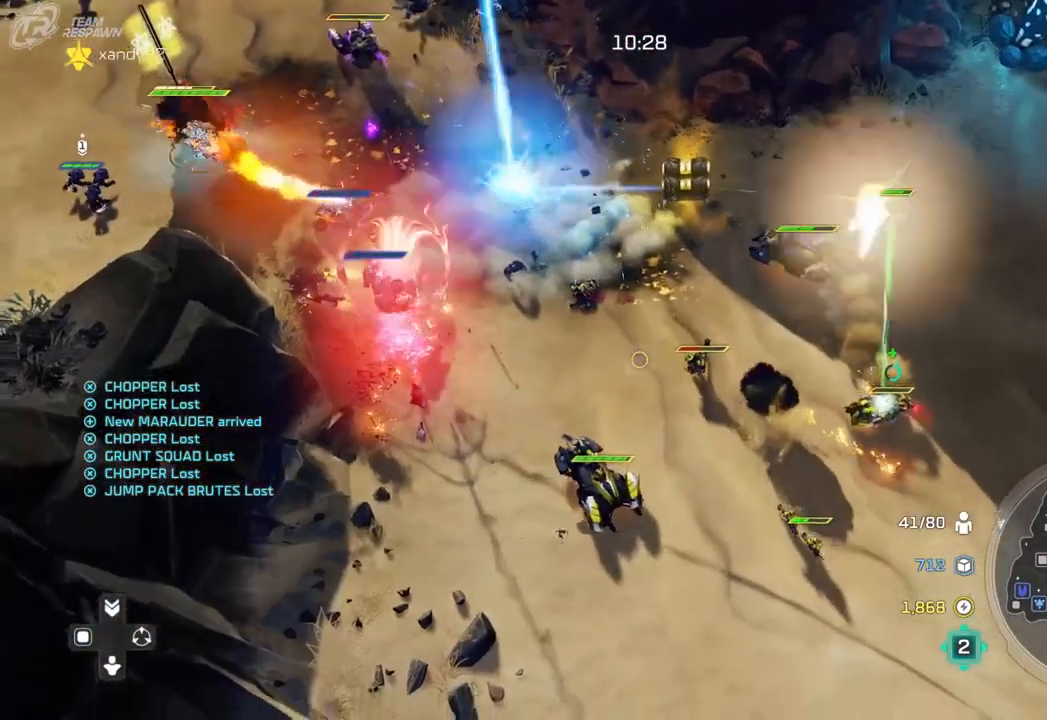
{"dt_ms": 500, "buttons": [], "left_stick": "up-left", "right_stick": "center", "events": [[233, "left_stick", "up-left"]]}
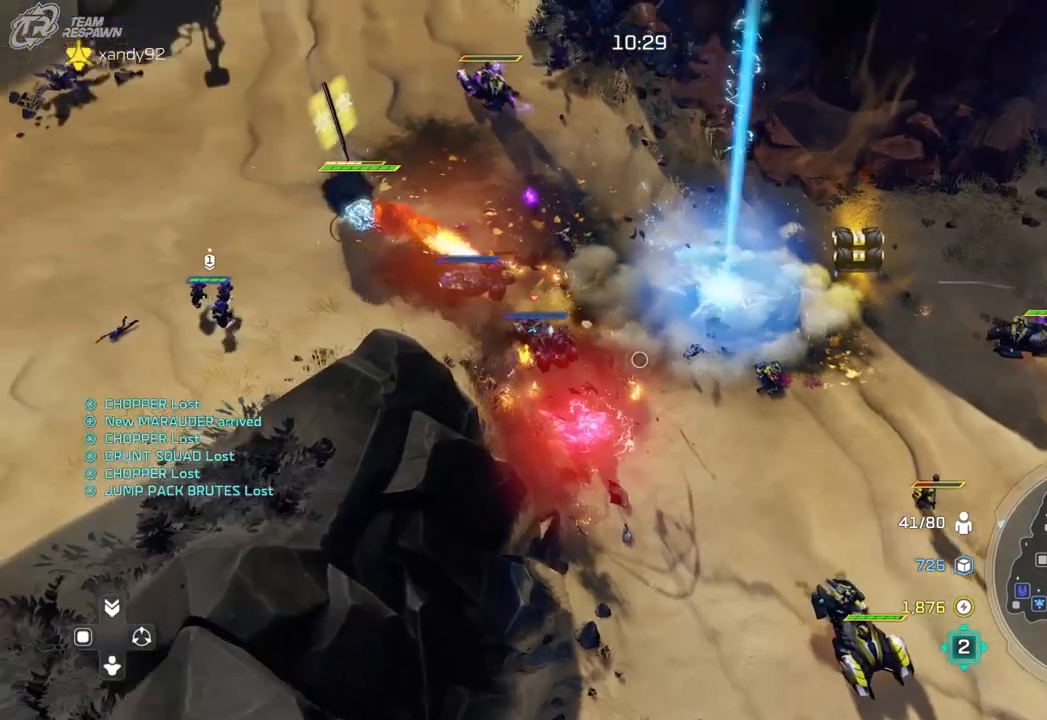
{"dt_ms": 500, "buttons": ["A"], "left_stick": "center", "right_stick": "center", "events": [[167, "left_stick", "center"], [200, "A", "down"], [267, "DPAD_UP", "down"], [367, "DPAD_UP", "up"]]}
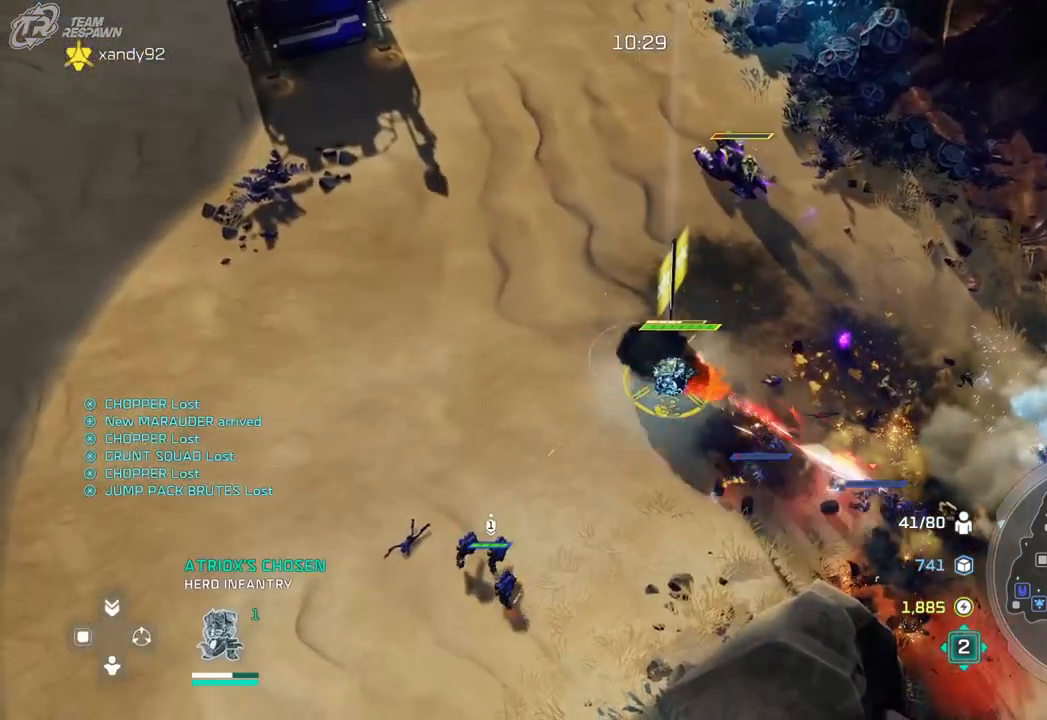
{"dt_ms": 500, "buttons": [], "left_stick": "center", "right_stick": "center", "events": [[67, "A", "up"], [67, "DPAD_UP", "down"], [67, "left_stick", "down-right"], [167, "DPAD_UP", "up"], [300, "left_stick", "center"]]}
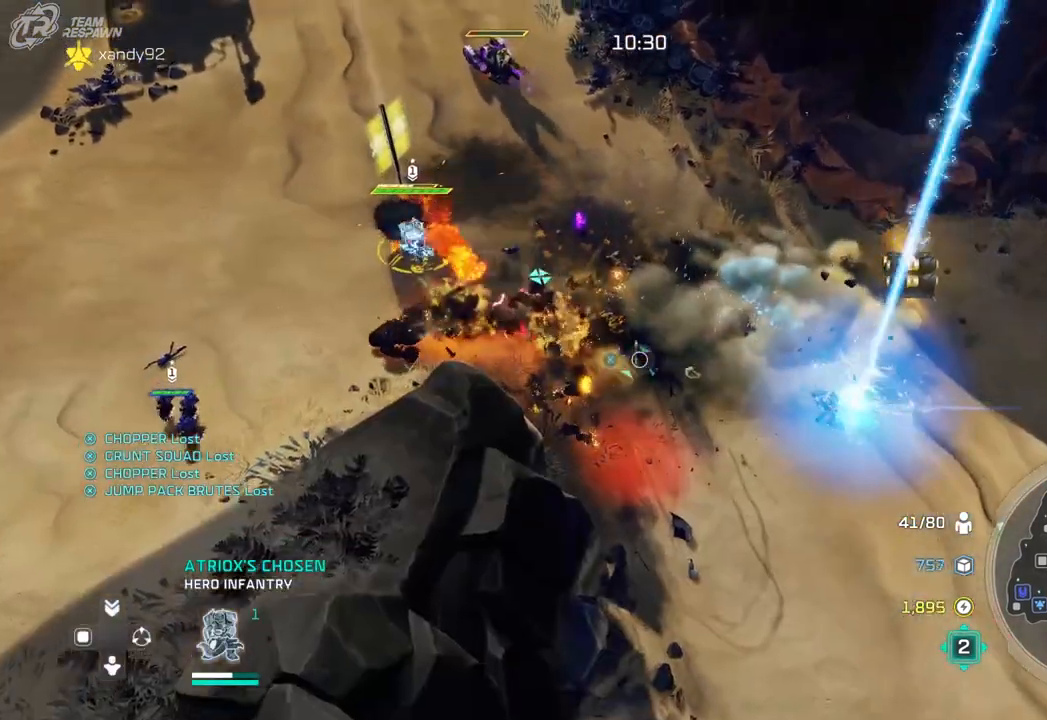
{"dt_ms": 500, "buttons": [], "left_stick": "center", "right_stick": "center", "events": [[17, "R1", "down"], [100, "left_stick", "down-right"], [150, "R1", "up"], [233, "left_stick", "center"]]}
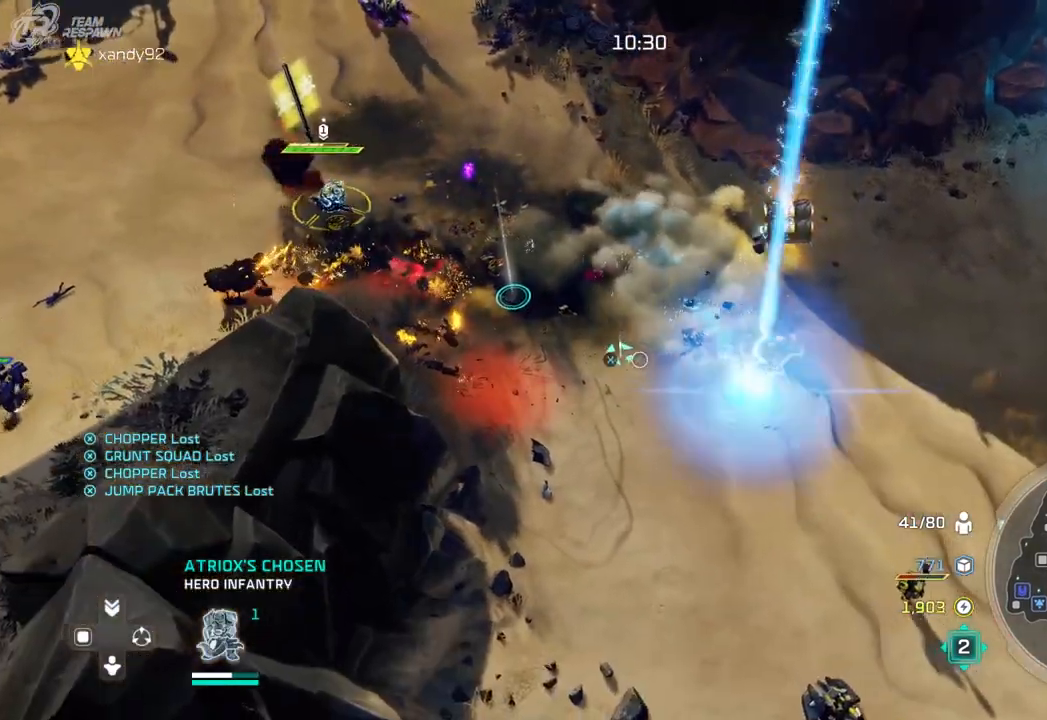
{"dt_ms": 500, "buttons": [], "left_stick": "center", "right_stick": "center", "events": [[100, "left_stick", "down-right"], [300, "left_stick", "center"]]}
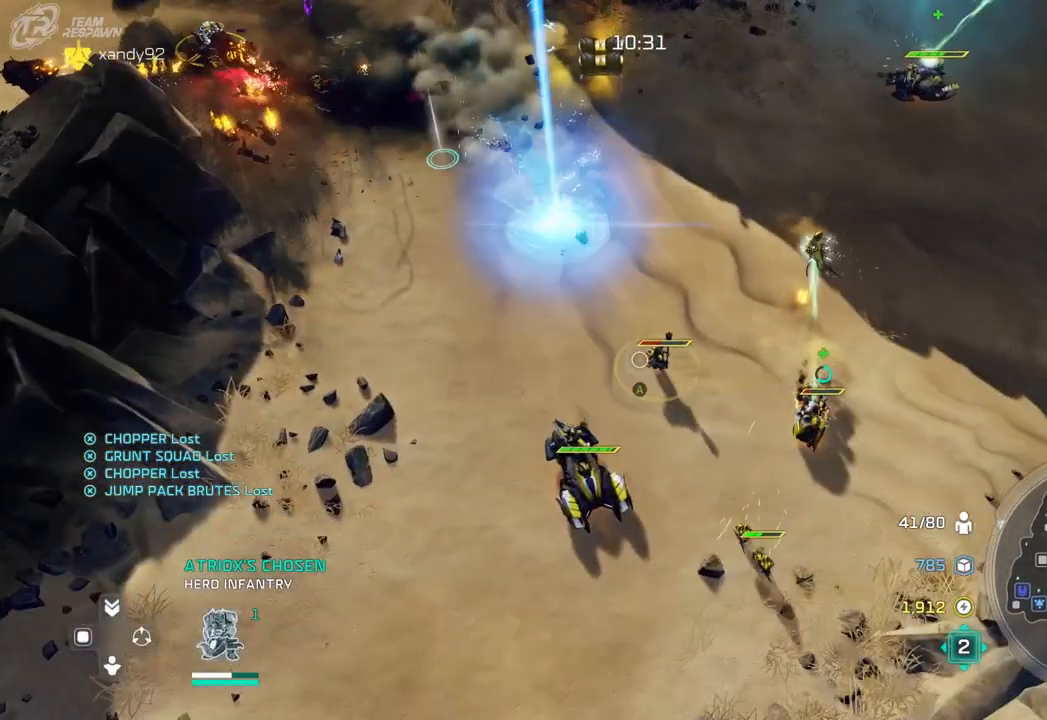
{"dt_ms": 500, "buttons": [], "left_stick": "down", "right_stick": "center", "events": [[167, "left_stick", "down"], [267, "left_stick", "center"], [500, "left_stick", "down"]]}
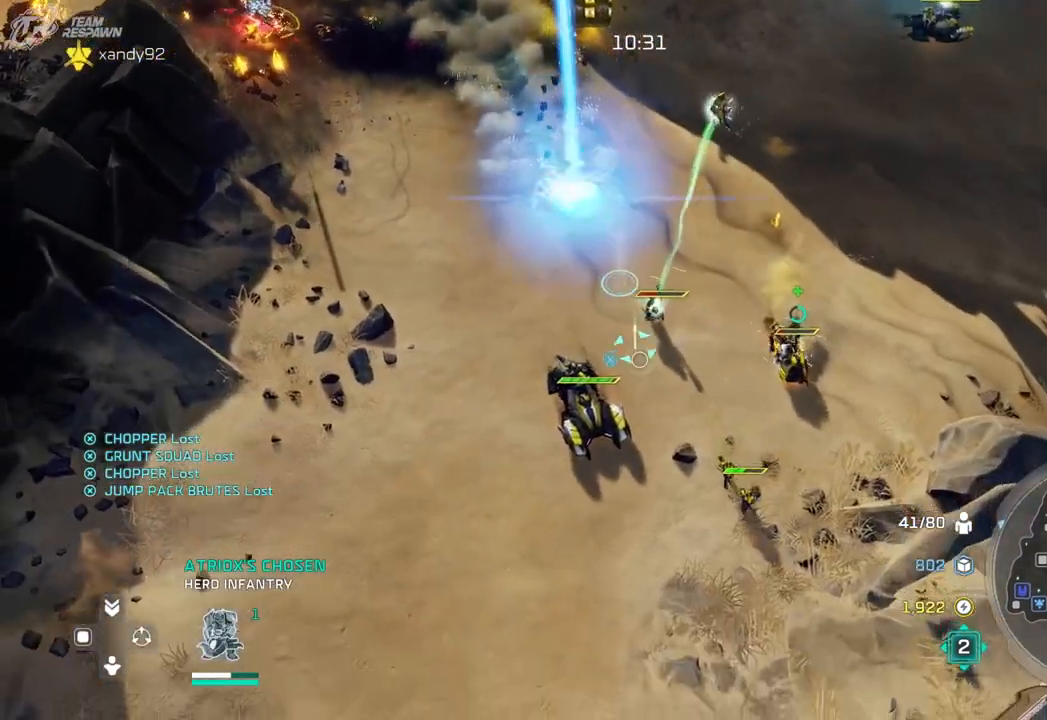
{"dt_ms": 500, "buttons": [], "left_stick": "up", "right_stick": "center", "events": [[33, "left_stick", "down-right"], [133, "left_stick", "center"], [333, "left_stick", "up"]]}
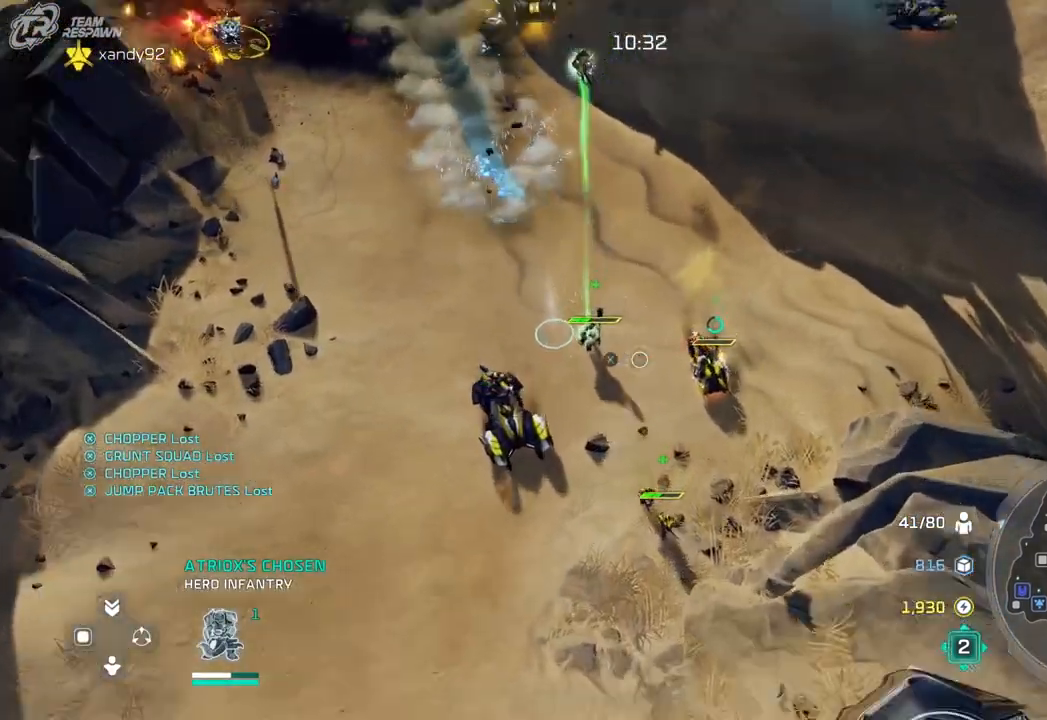
{"dt_ms": 500, "buttons": [], "left_stick": "center", "right_stick": "center", "events": [[33, "left_stick", "center"], [233, "left_stick", "up-left"], [367, "left_stick", "center"]]}
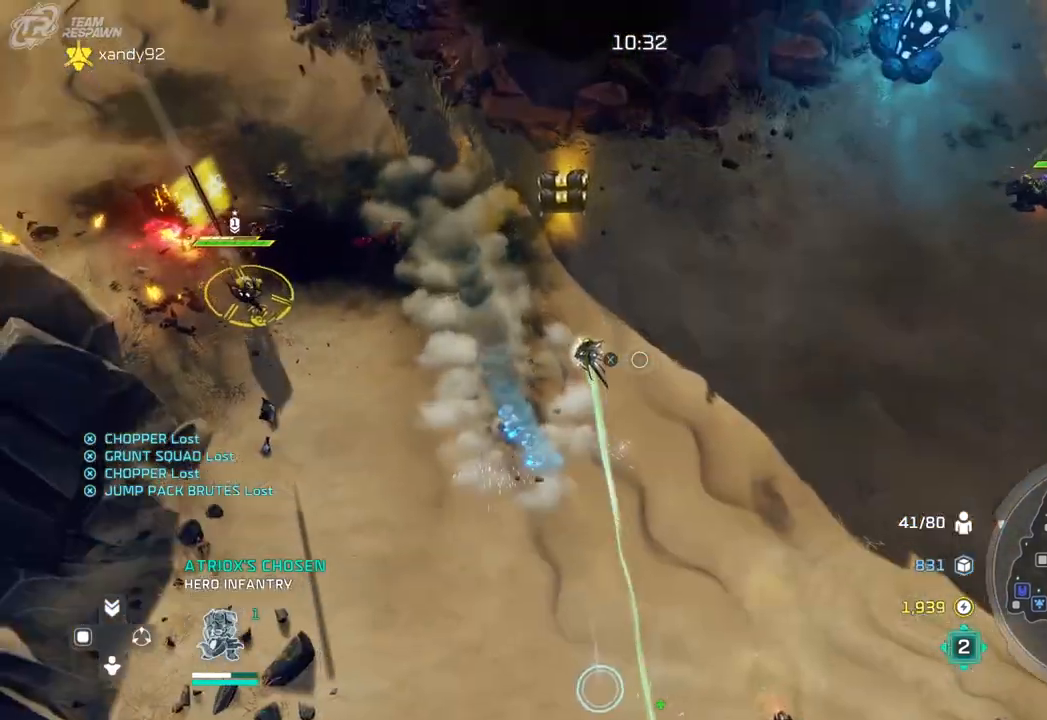
{"dt_ms": 500, "buttons": [], "left_stick": "down-right", "right_stick": "center", "events": [[133, "left_stick", "right"], [267, "left_stick", "center"], [500, "left_stick", "down-right"]]}
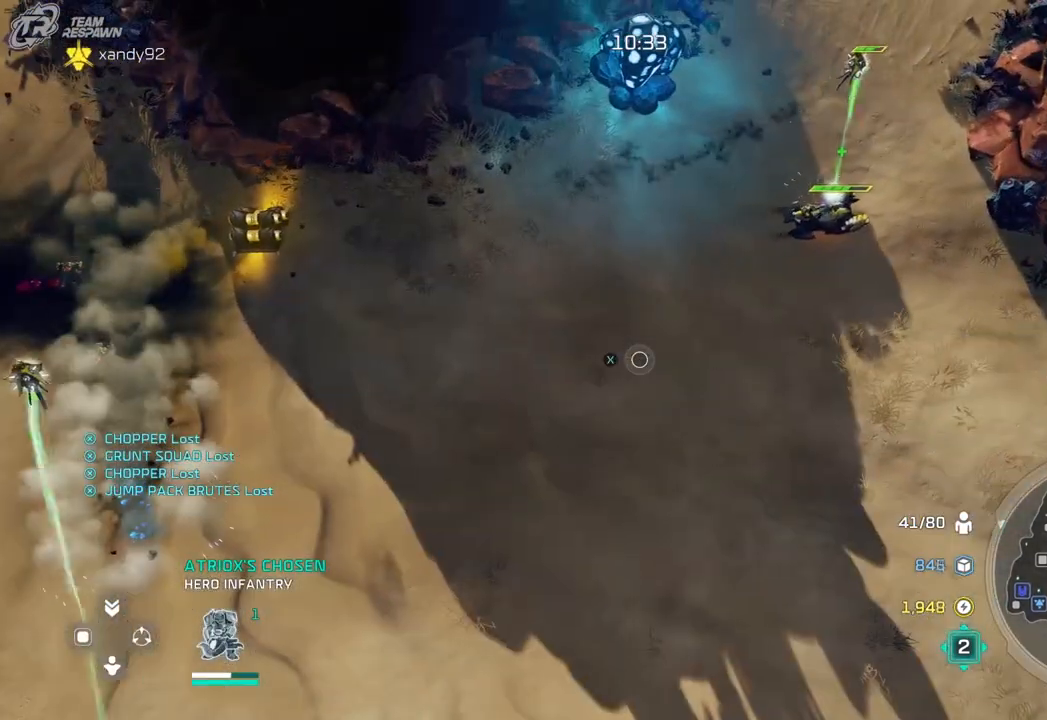
{"dt_ms": 500, "buttons": [], "left_stick": "center", "right_stick": "center", "events": [[367, "left_stick", "center"]]}
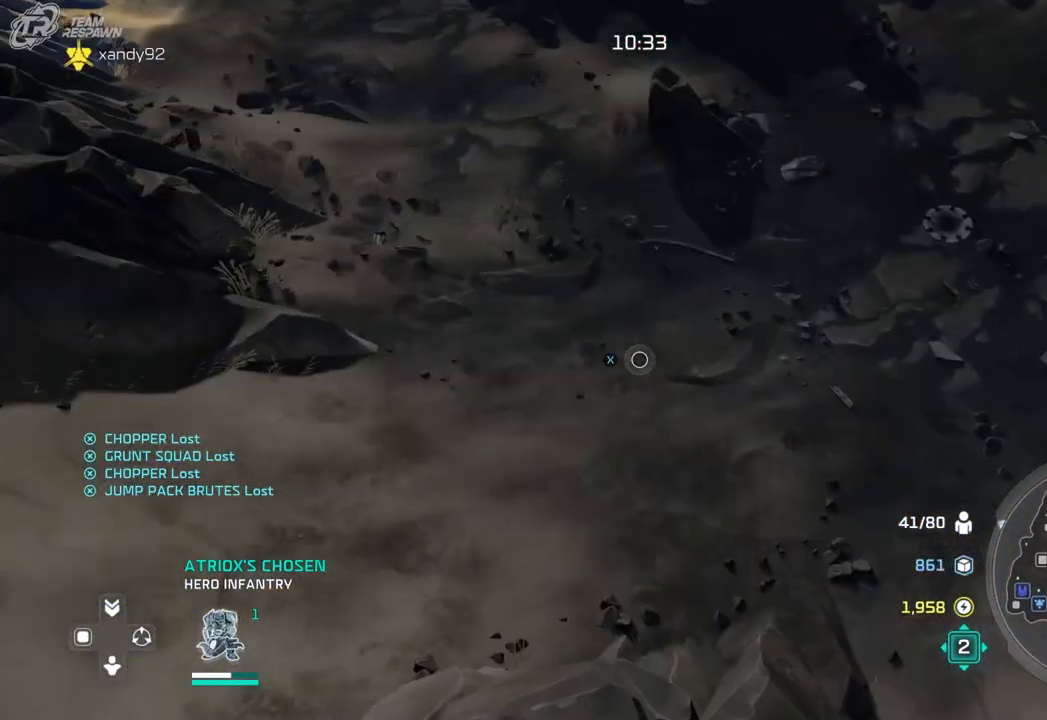
{"dt_ms": 500, "buttons": [], "left_stick": "center", "right_stick": "center", "events": [[33, "left_stick", "left"], [200, "left_stick", "up-left"], [433, "left_stick", "center"]]}
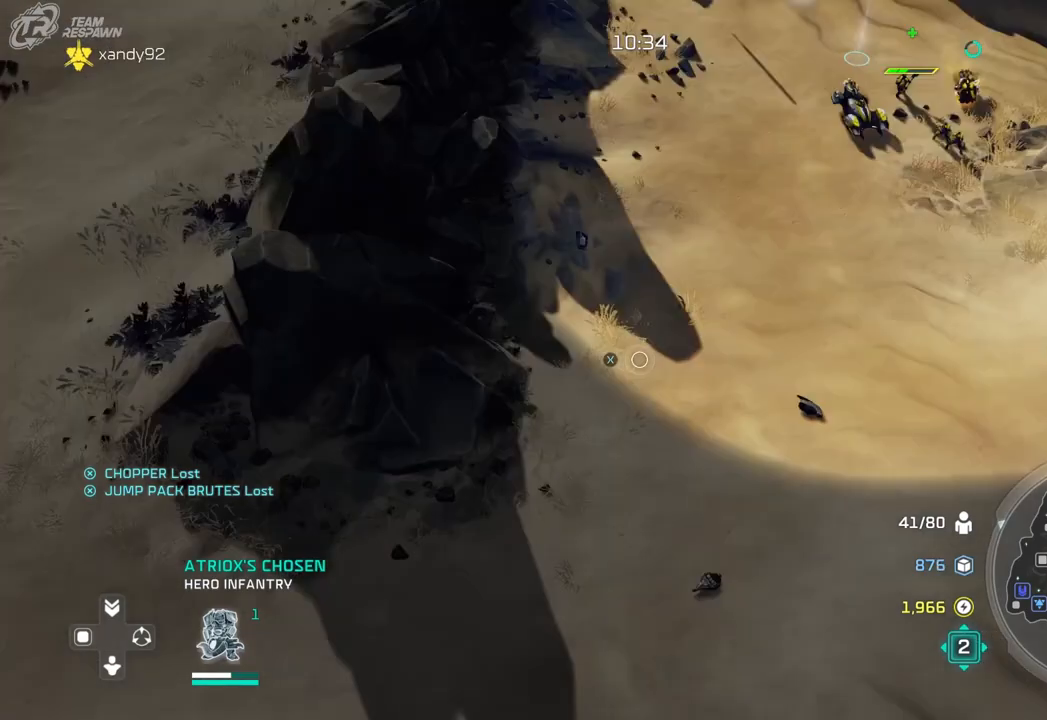
{"dt_ms": 500, "buttons": [], "left_stick": "right", "right_stick": "center", "events": [[67, "START", "down"], [133, "left_stick", "up"], [267, "left_stick", "center"], [300, "DPAD_UP", "down"], [333, "START", "up"], [367, "DPAD_UP", "up"], [467, "left_stick", "right"]]}
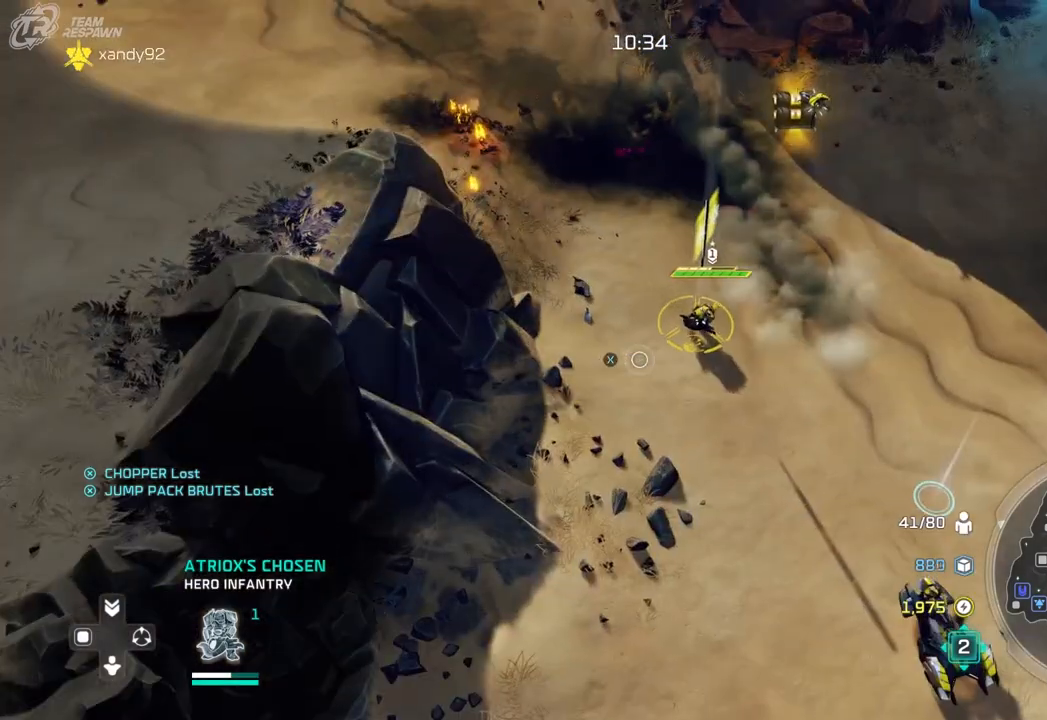
{"dt_ms": 500, "buttons": ["A"], "left_stick": "center", "right_stick": "center", "events": [[67, "left_stick", "center"], [300, "left_stick", "up"], [367, "left_stick", "center"], [433, "A", "down"]]}
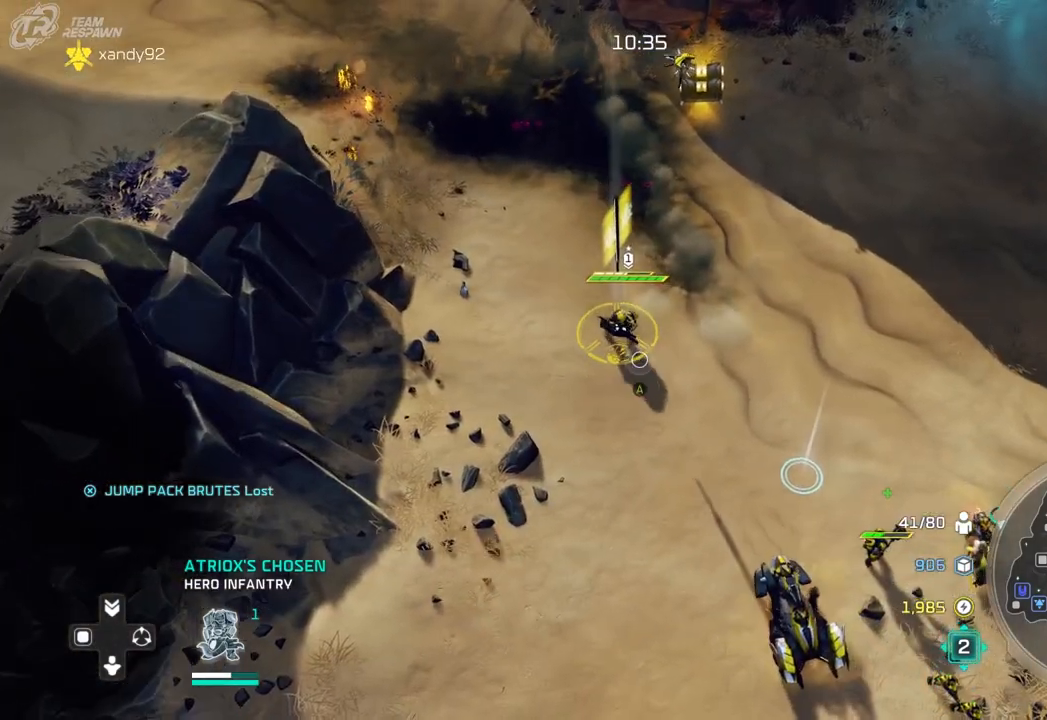
{"dt_ms": 500, "buttons": [], "left_stick": "up-left", "right_stick": "center", "events": [[33, "A", "up"], [67, "left_stick", "up-left"], [233, "left_stick", "center"], [400, "left_stick", "up-left"]]}
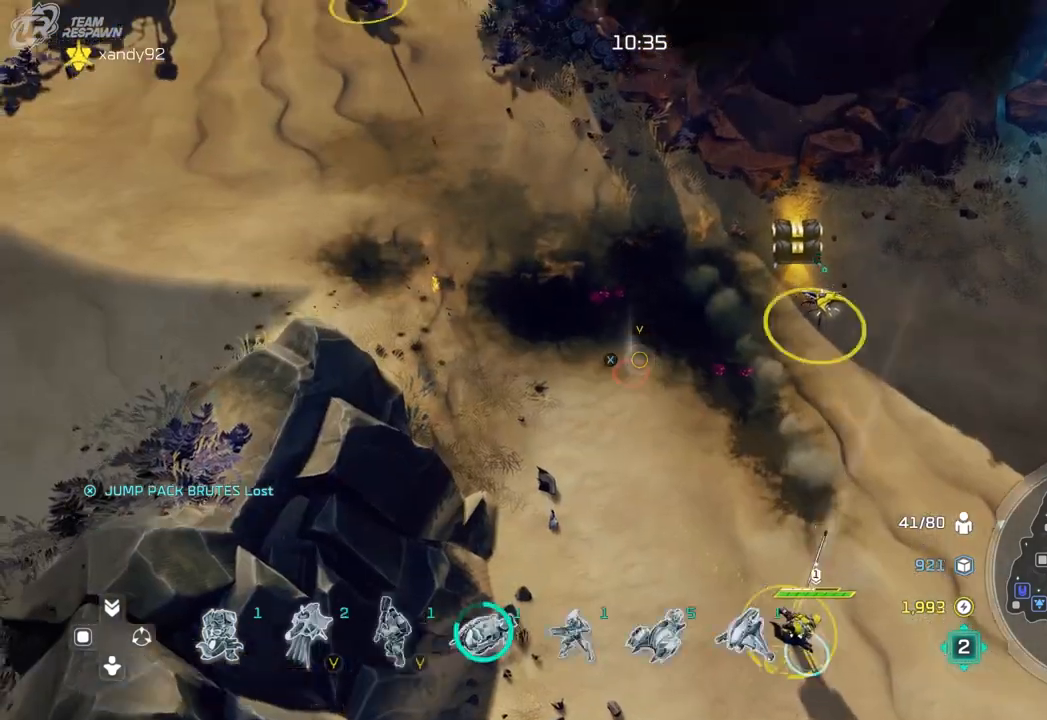
{"dt_ms": 500, "buttons": [], "left_stick": "up-left", "right_stick": "center", "events": [[233, "left_stick", "center"], [367, "left_stick", "up-left"]]}
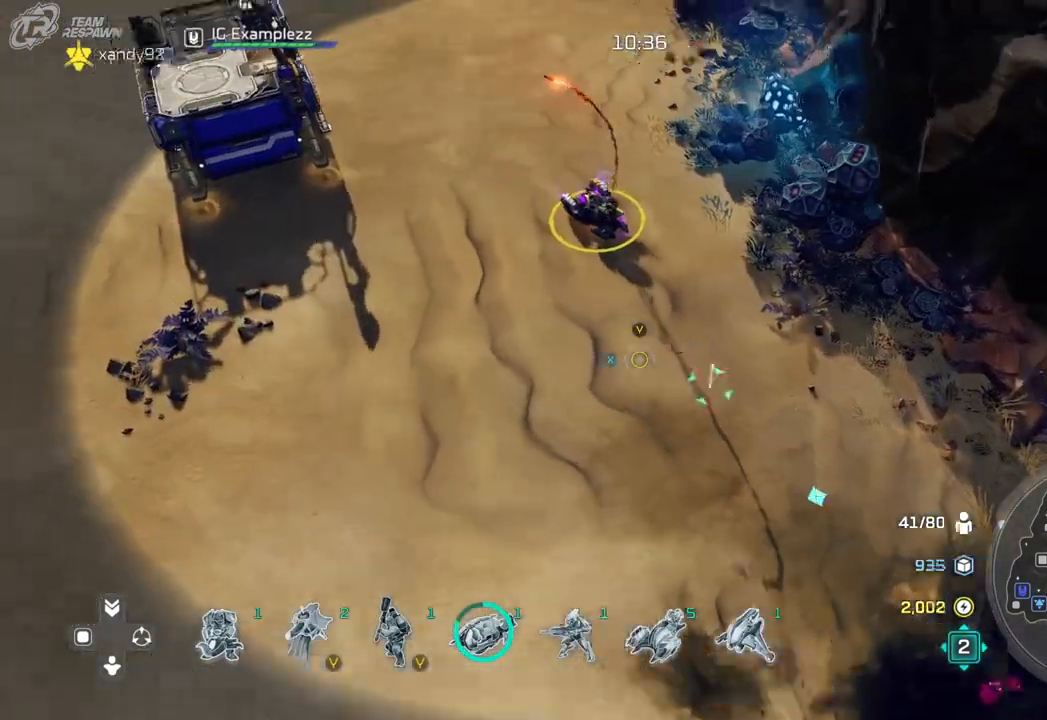
{"dt_ms": 1000, "buttons": [], "left_stick": "center", "right_stick": "center", "events": [[33, "left_stick", "center"], [667, "left_stick", "down"], [800, "left_stick", "center"]]}
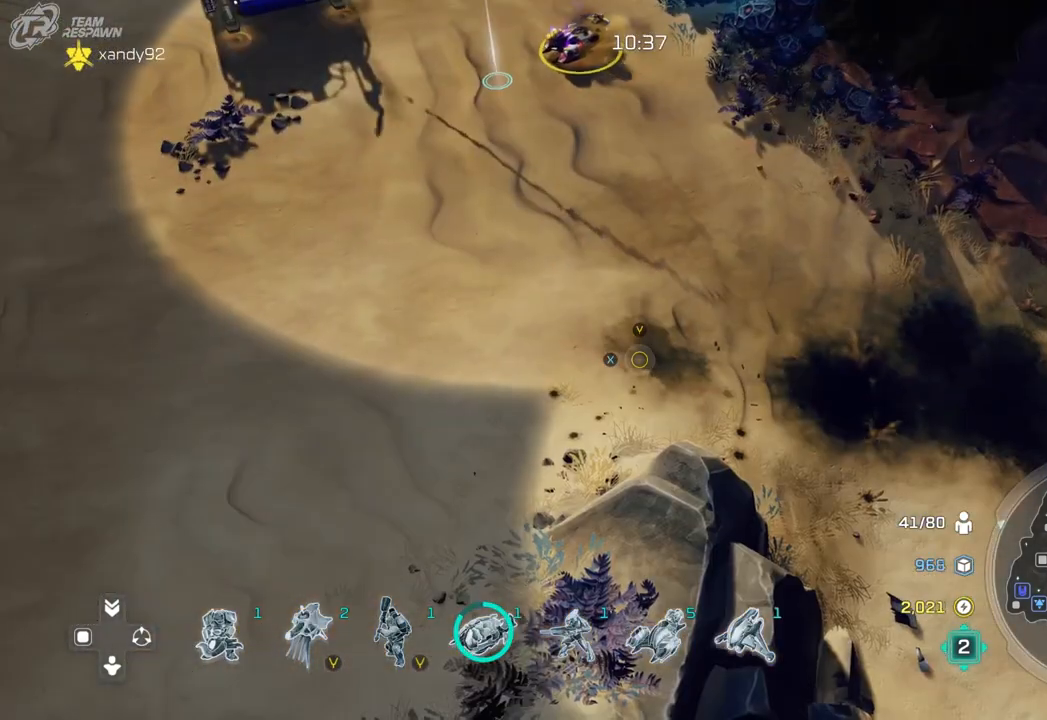
{"dt_ms": 500, "buttons": [], "left_stick": "center", "right_stick": "center", "events": [[33, "left_stick", "down-right"], [167, "left_stick", "center"], [267, "DPAD_LEFT", "down"], [400, "DPAD_LEFT", "up"]]}
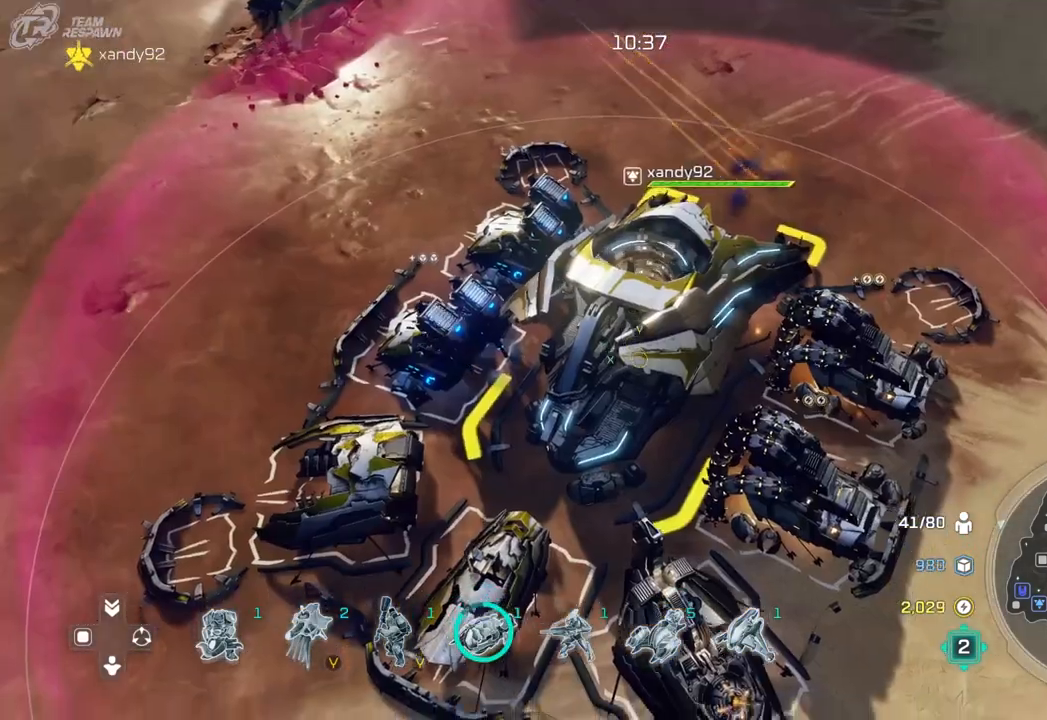
{"dt_ms": 500, "buttons": [], "left_stick": "up", "right_stick": "center", "events": [[367, "A", "down"], [467, "A", "up"], [467, "left_stick", "up"]]}
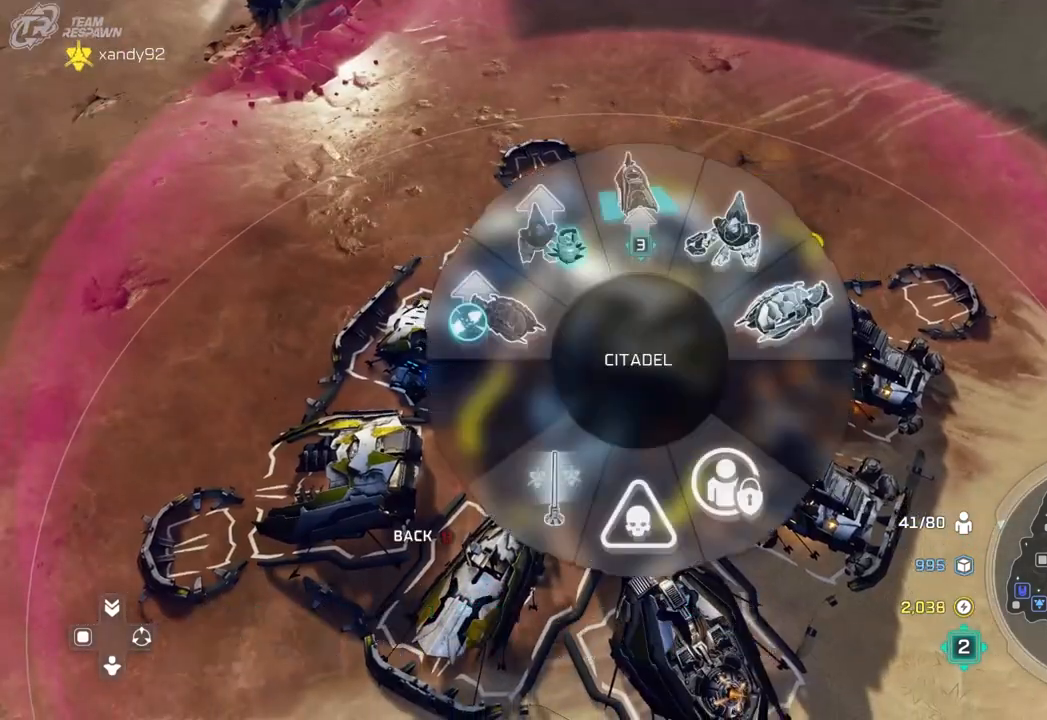
{"dt_ms": 500, "buttons": [], "left_stick": "down", "right_stick": "center", "events": [[100, "A", "down"], [167, "A", "up"], [233, "left_stick", "center"], [400, "left_stick", "down"]]}